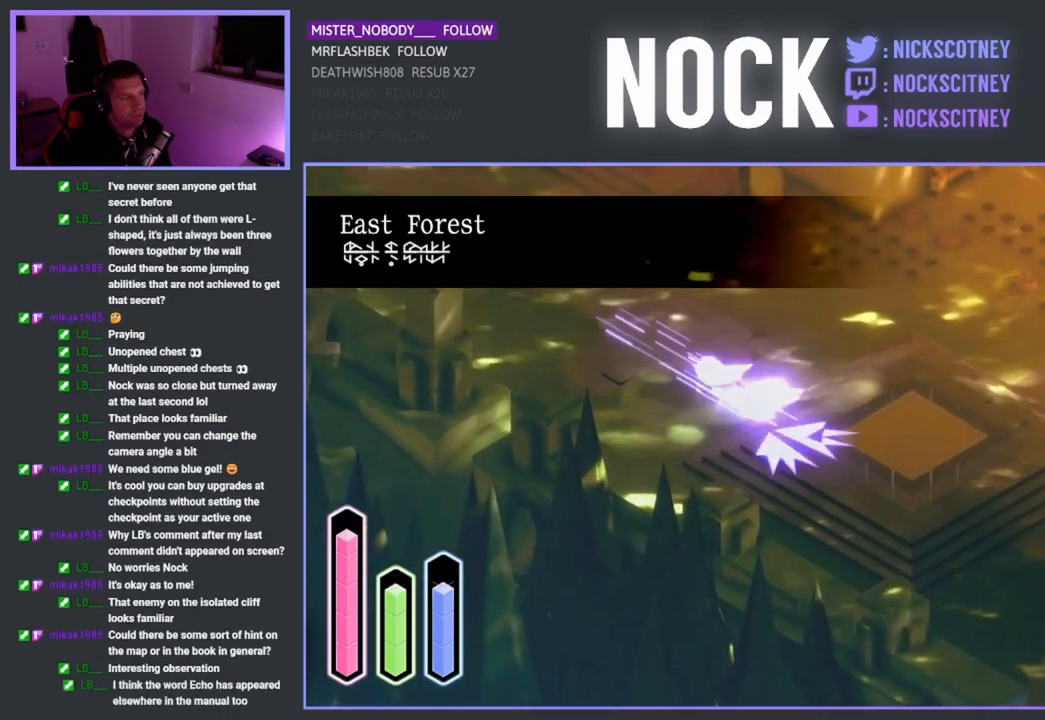
Gameplay with a controller (PlayStation layout); each line is a JSON object with the inputs held at the frame after it. "events" lists button and stick changes between this image and that frame as [ms after this image, input, new state], when the widget could be followed in between.
{"buttons": [], "left_stick": "up-left", "right_stick": "center", "events": [[17, "CROSS", "down"], [233, "CROSS", "up"]]}
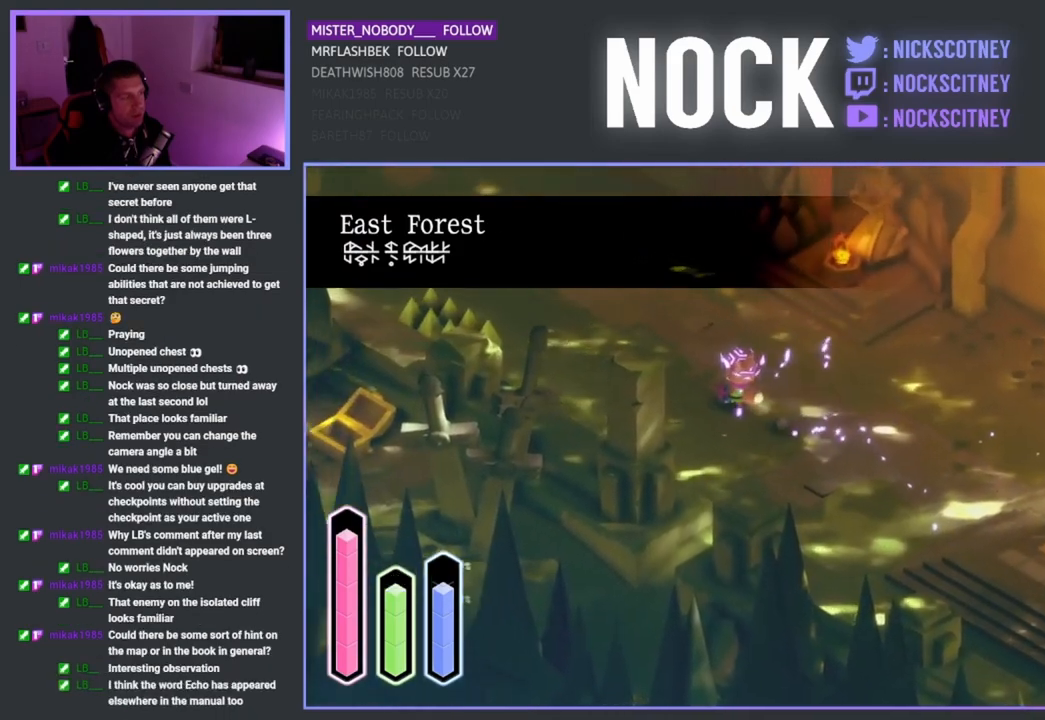
{"buttons": [], "left_stick": "up-left", "right_stick": "center", "events": [[233, "CROSS", "down"], [383, "CROSS", "up"]]}
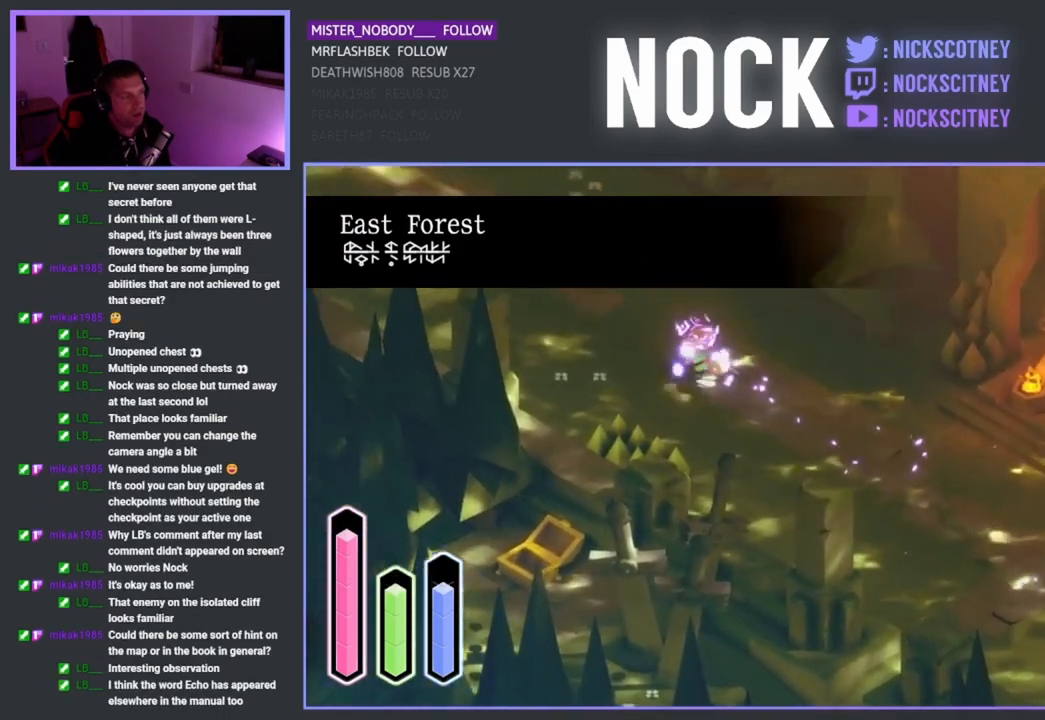
{"buttons": [], "left_stick": "up-left", "right_stick": "center", "events": []}
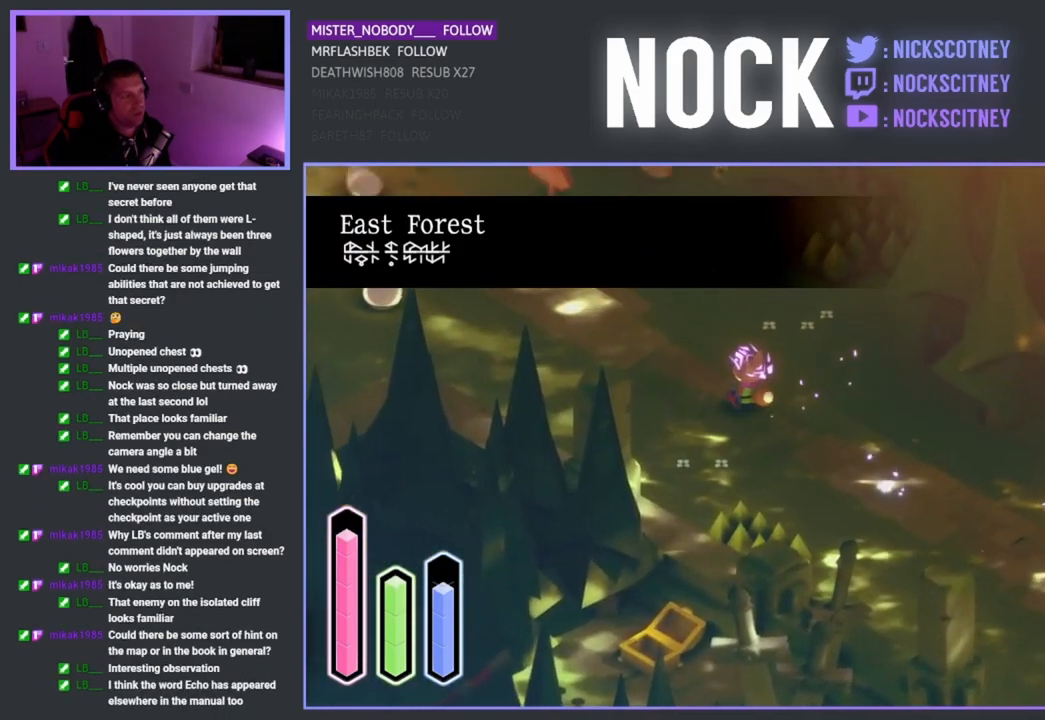
{"buttons": [], "left_stick": "up-left", "right_stick": "center", "events": []}
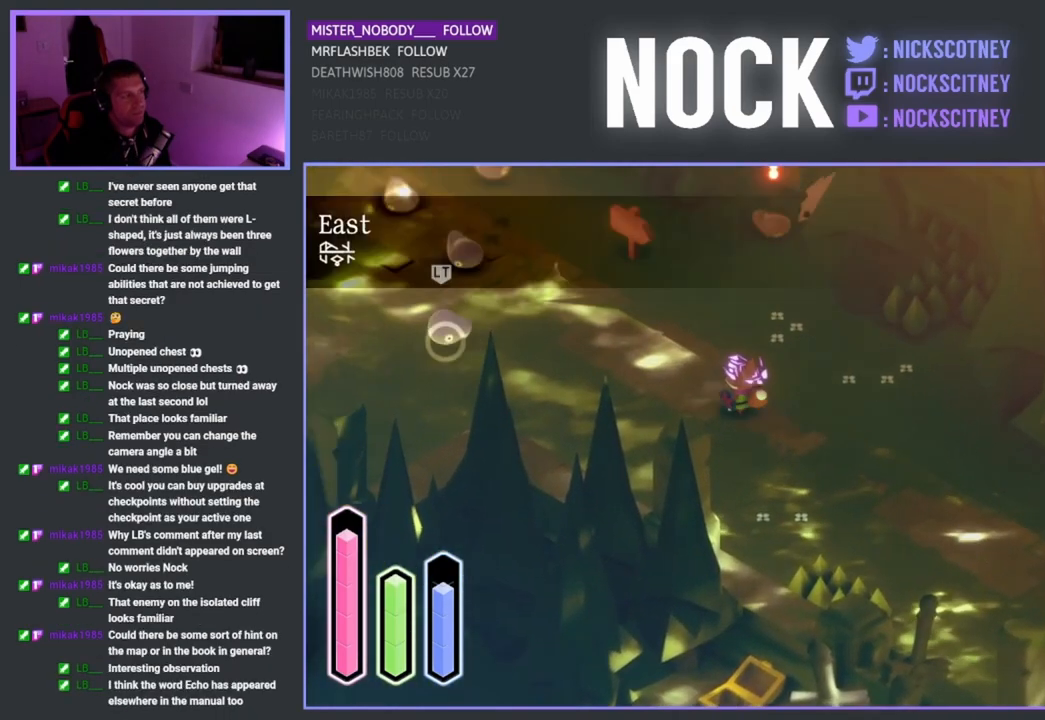
{"buttons": [], "left_stick": "left", "right_stick": "center", "events": [[417, "left_stick", "left"]]}
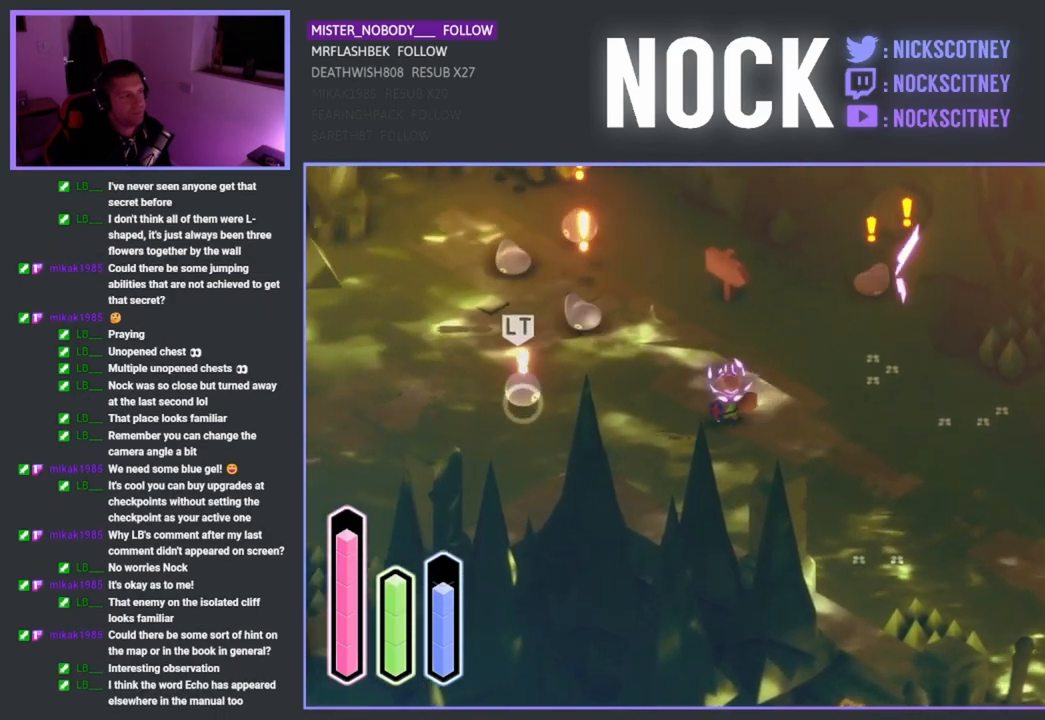
{"buttons": ["SQUARE"], "left_stick": "left", "right_stick": "center", "events": [[367, "SQUARE", "down"]]}
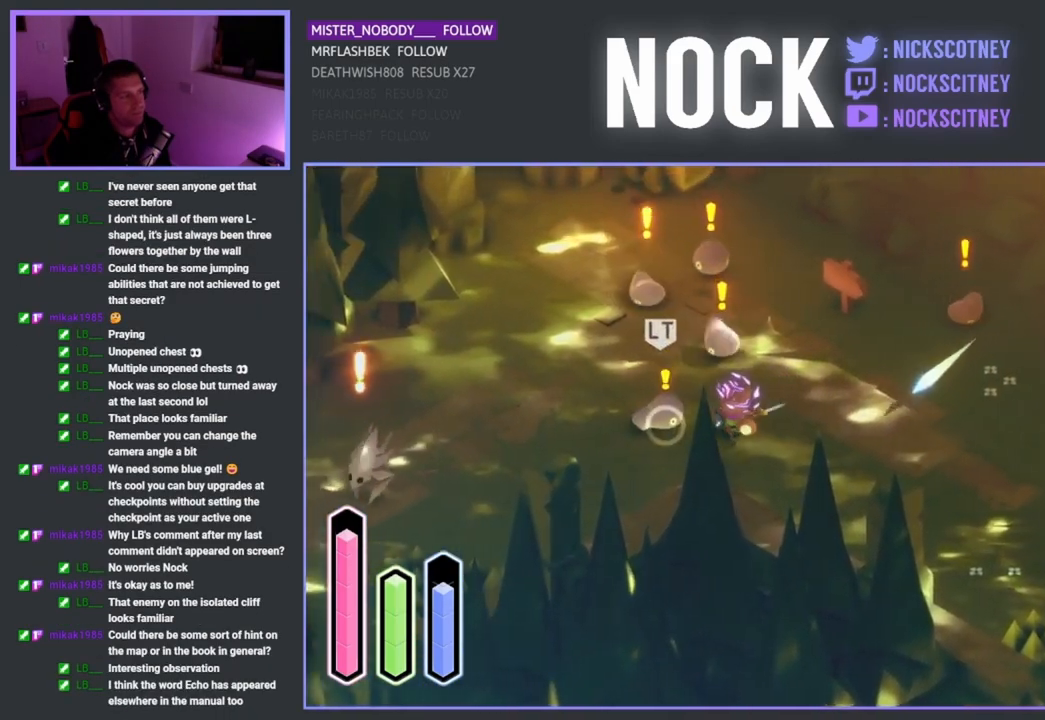
{"buttons": ["SQUARE"], "left_stick": "up", "right_stick": "center", "events": [[67, "SQUARE", "up"], [217, "SQUARE", "down"], [217, "left_stick", "up-left"], [317, "SQUARE", "up"], [317, "left_stick", "up"], [400, "SQUARE", "down"]]}
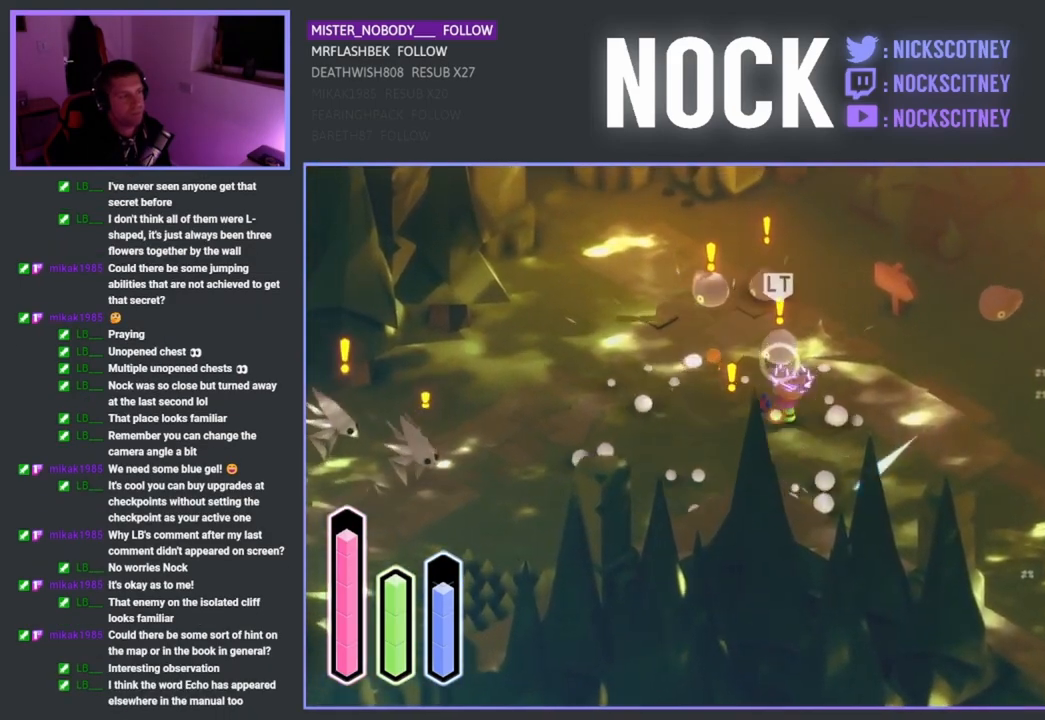
{"buttons": ["SQUARE"], "left_stick": "up", "right_stick": "center", "events": [[17, "SQUARE", "up"], [100, "SQUARE", "down"], [233, "SQUARE", "up"], [467, "SQUARE", "down"]]}
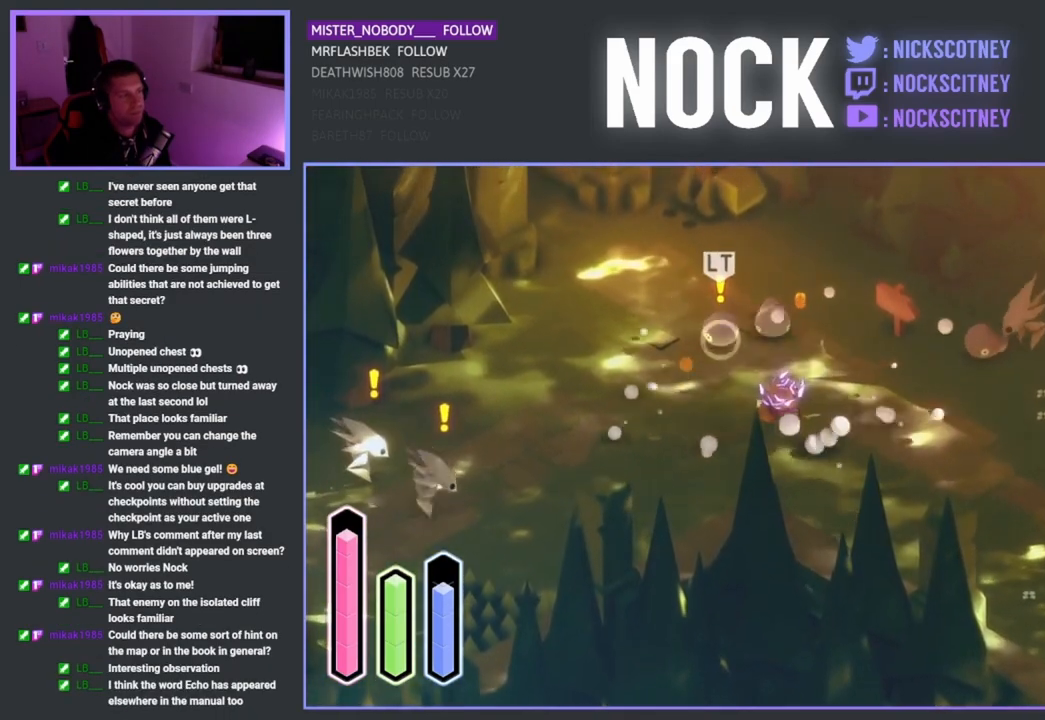
{"buttons": ["SQUARE"], "left_stick": "up", "right_stick": "center", "events": [[133, "SQUARE", "up"], [200, "SQUARE", "down"], [367, "SQUARE", "up"], [400, "SQUARE", "down"]]}
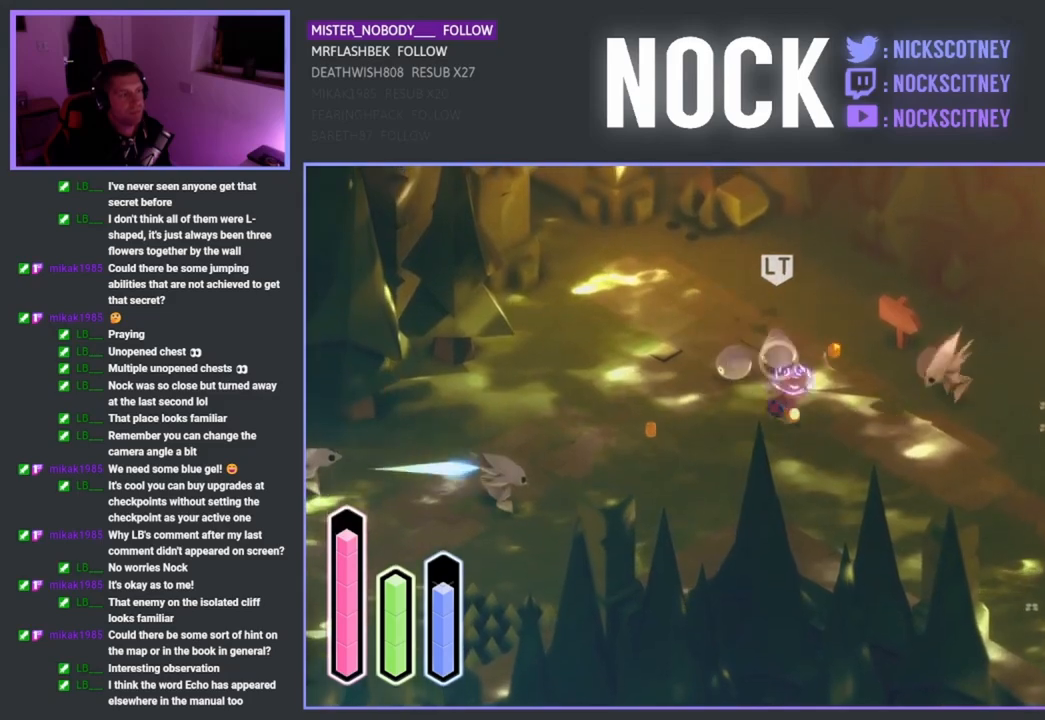
{"buttons": [], "left_stick": "right", "right_stick": "center", "events": [[50, "SQUARE", "up"], [167, "SQUARE", "down"], [267, "SQUARE", "up"], [333, "SQUARE", "down"], [450, "SQUARE", "up"], [483, "left_stick", "right"]]}
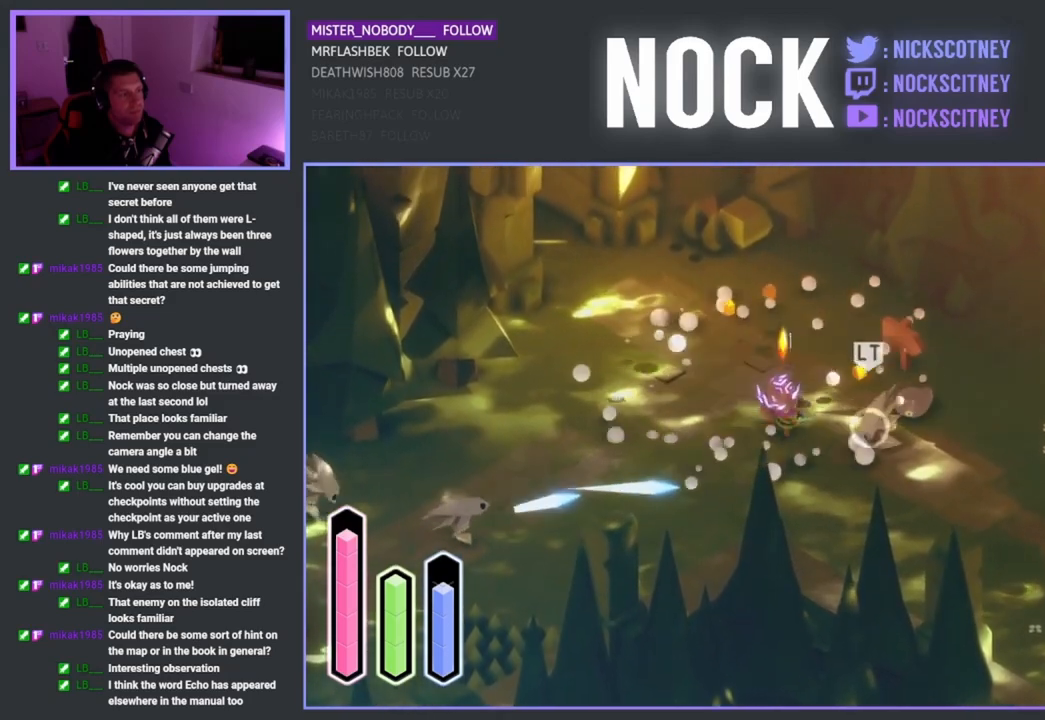
{"buttons": ["SQUARE"], "left_stick": "down-right", "right_stick": "center", "events": [[33, "SQUARE", "down"], [50, "left_stick", "down-right"], [150, "SQUARE", "up"], [217, "SQUARE", "down"], [367, "SQUARE", "up"], [433, "SQUARE", "down"]]}
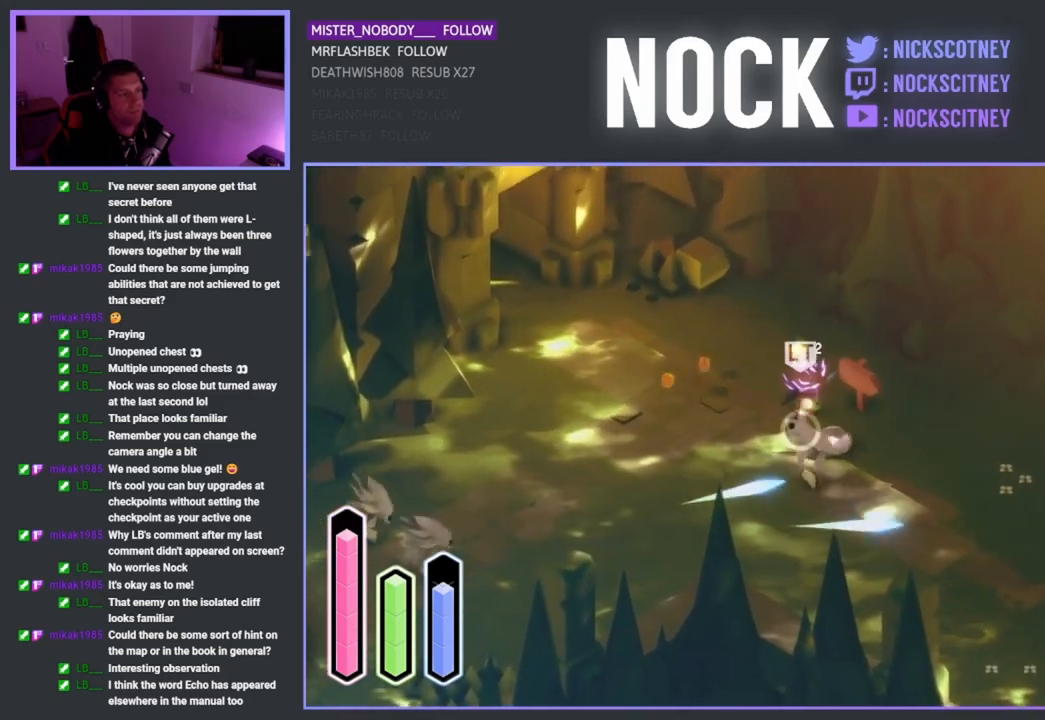
{"buttons": ["SQUARE"], "left_stick": "down-left", "right_stick": "center", "events": [[33, "SQUARE", "up"], [117, "SQUARE", "down"], [117, "left_stick", "down"], [250, "SQUARE", "up"], [300, "left_stick", "down-left"], [317, "SQUARE", "down"], [467, "SQUARE", "up"], [500, "SQUARE", "down"]]}
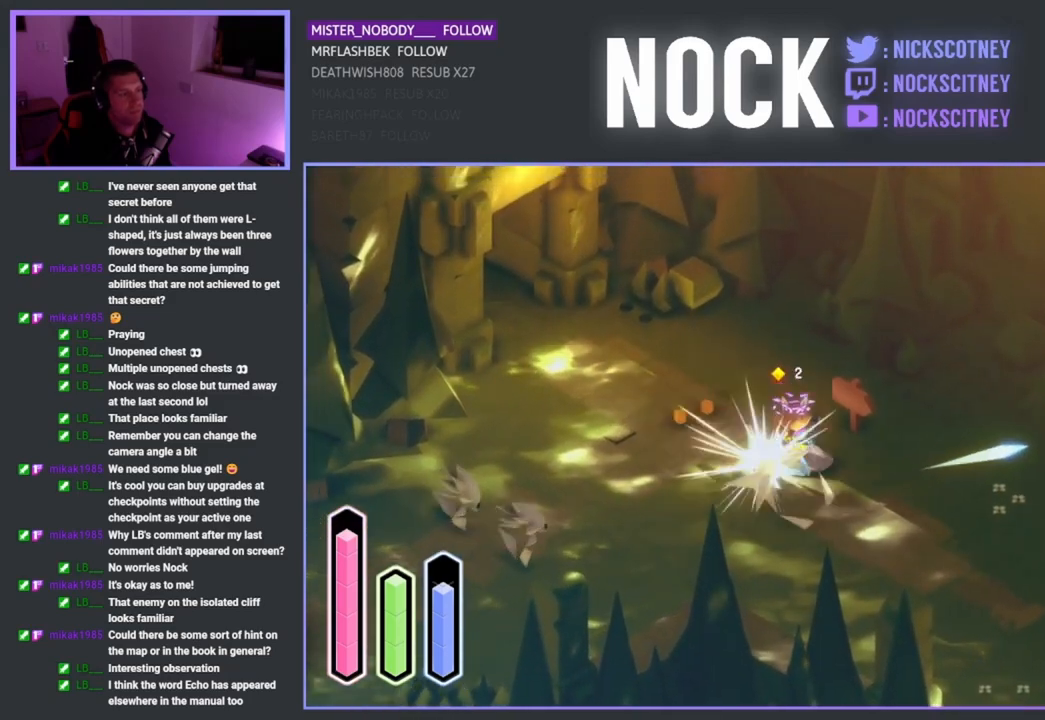
{"buttons": [], "left_stick": "down-left", "right_stick": "center", "events": [[167, "SQUARE", "up"]]}
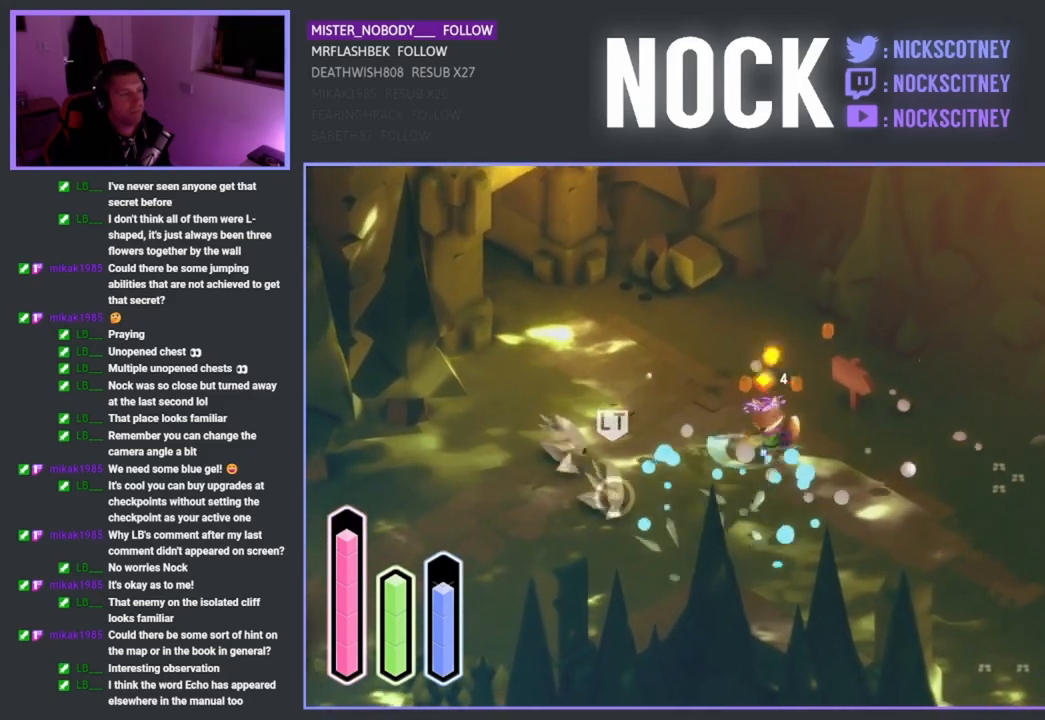
{"buttons": [], "left_stick": "down-left", "right_stick": "center", "events": [[317, "SQUARE", "down"], [500, "SQUARE", "up"]]}
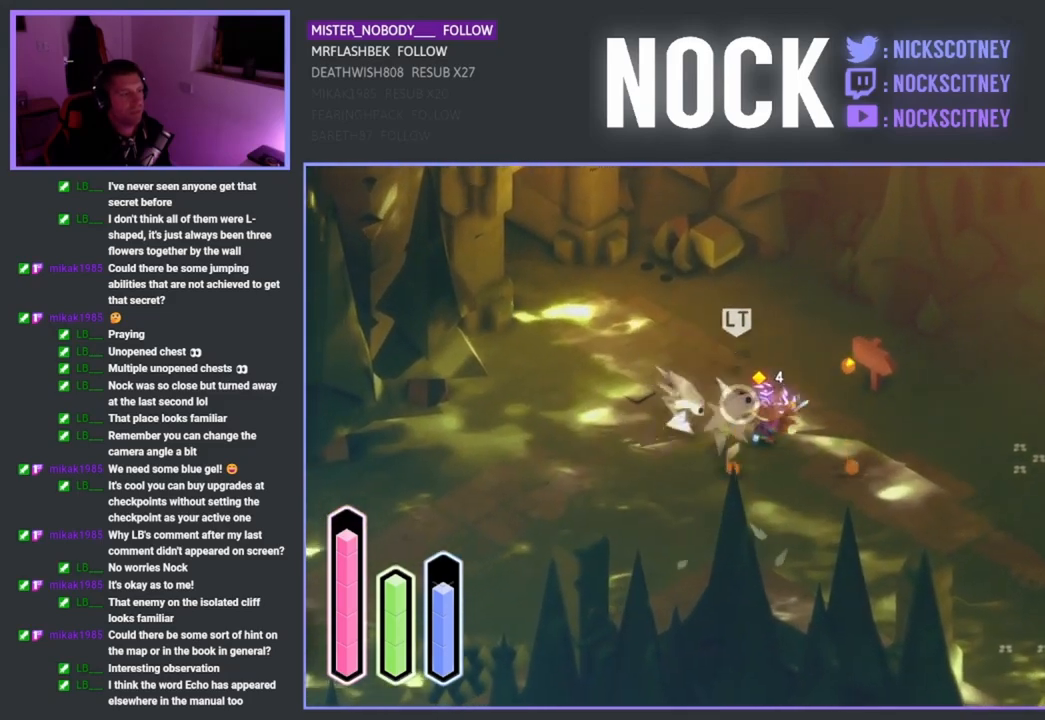
{"buttons": [], "left_stick": "left", "right_stick": "center", "events": [[83, "SQUARE", "down"], [233, "SQUARE", "up"], [233, "left_stick", "left"], [333, "SQUARE", "down"], [367, "SQUARE", "up"]]}
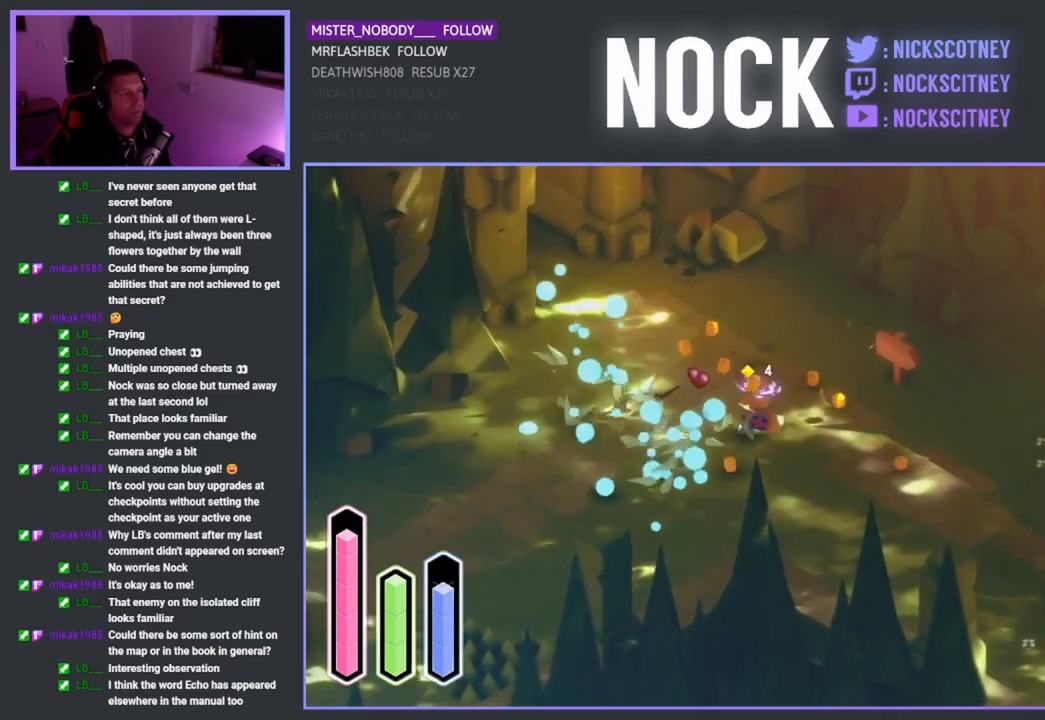
{"buttons": [], "left_stick": "center", "right_stick": "center", "events": [[317, "left_stick", "center"]]}
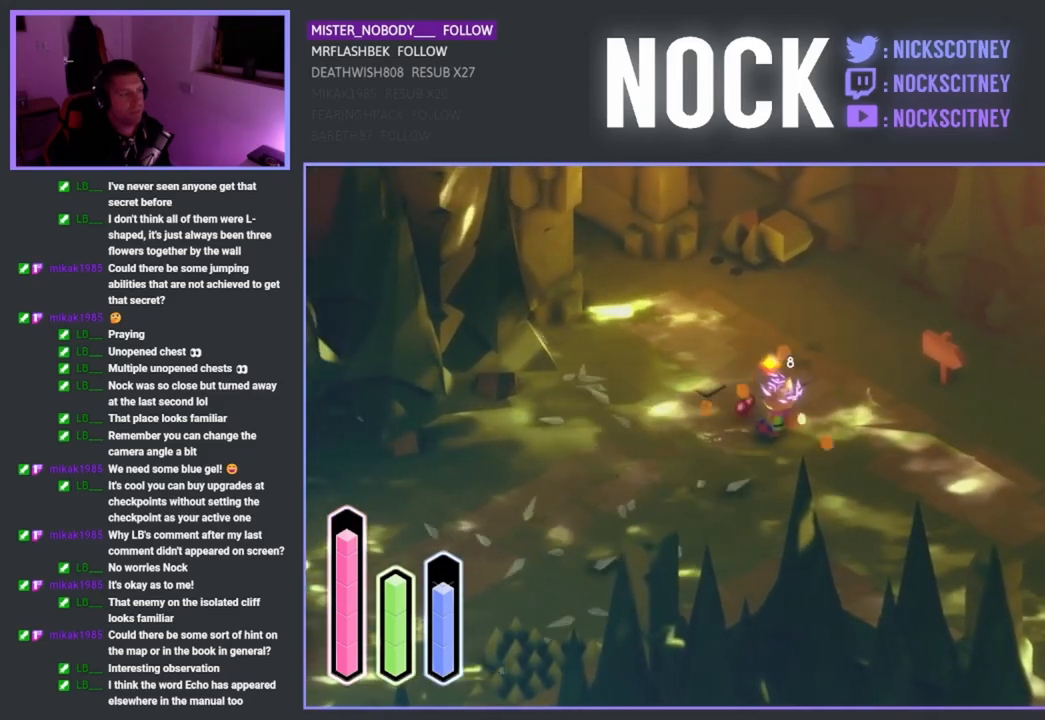
{"buttons": [], "left_stick": "center", "right_stick": "center", "events": []}
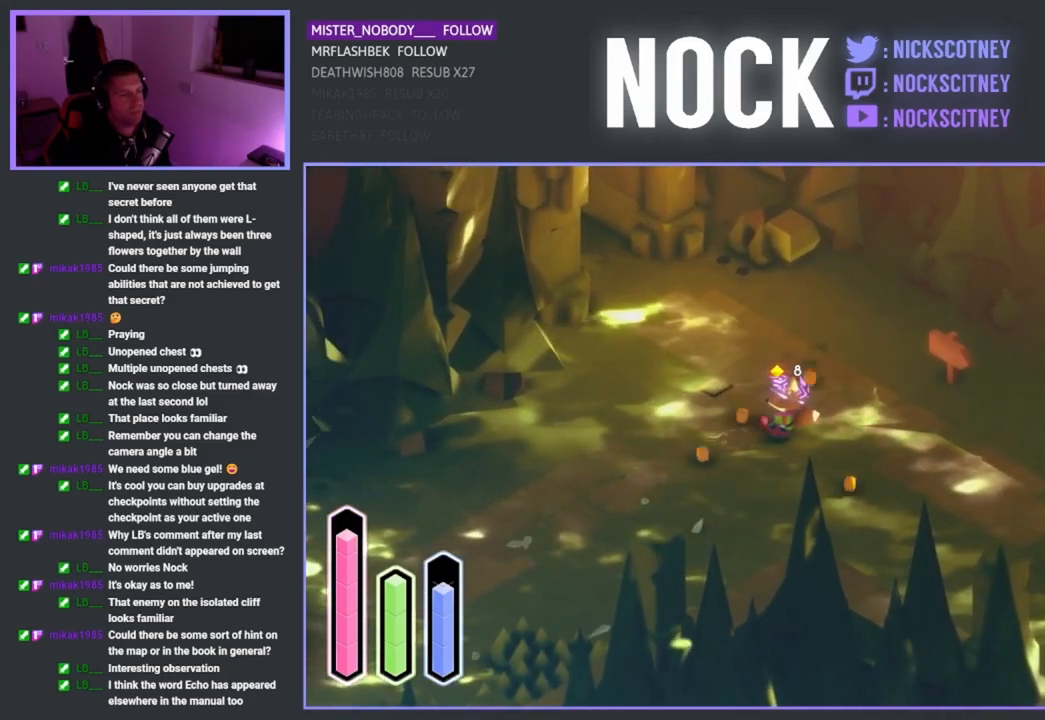
{"buttons": [], "left_stick": "center", "right_stick": "center", "events": []}
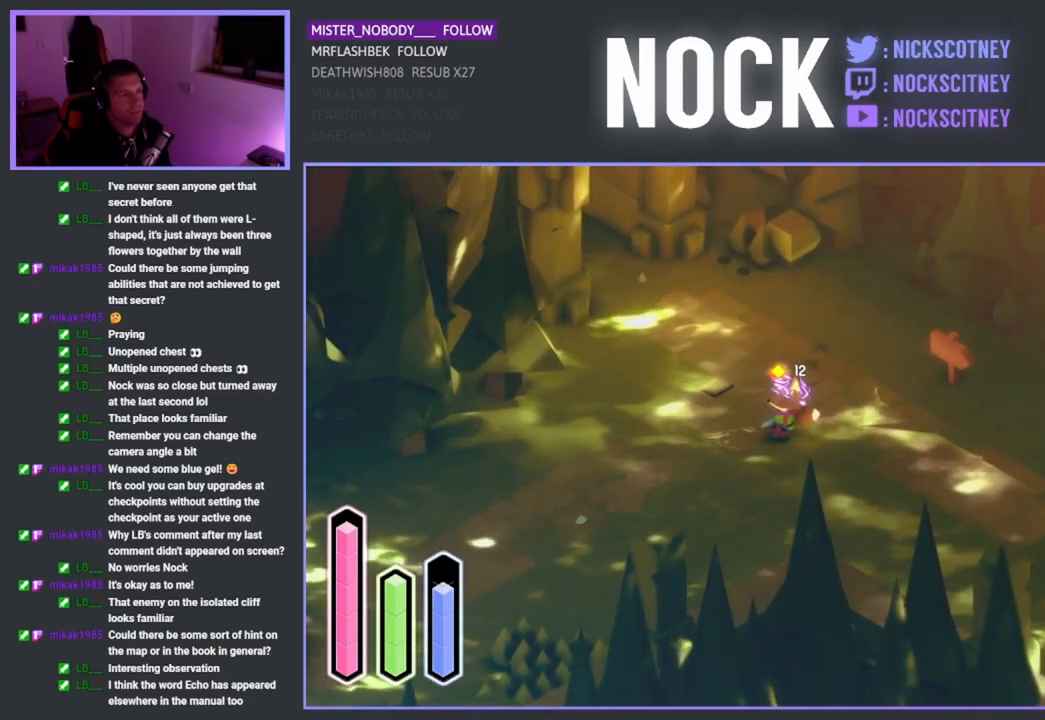
{"buttons": [], "left_stick": "center", "right_stick": "center", "events": []}
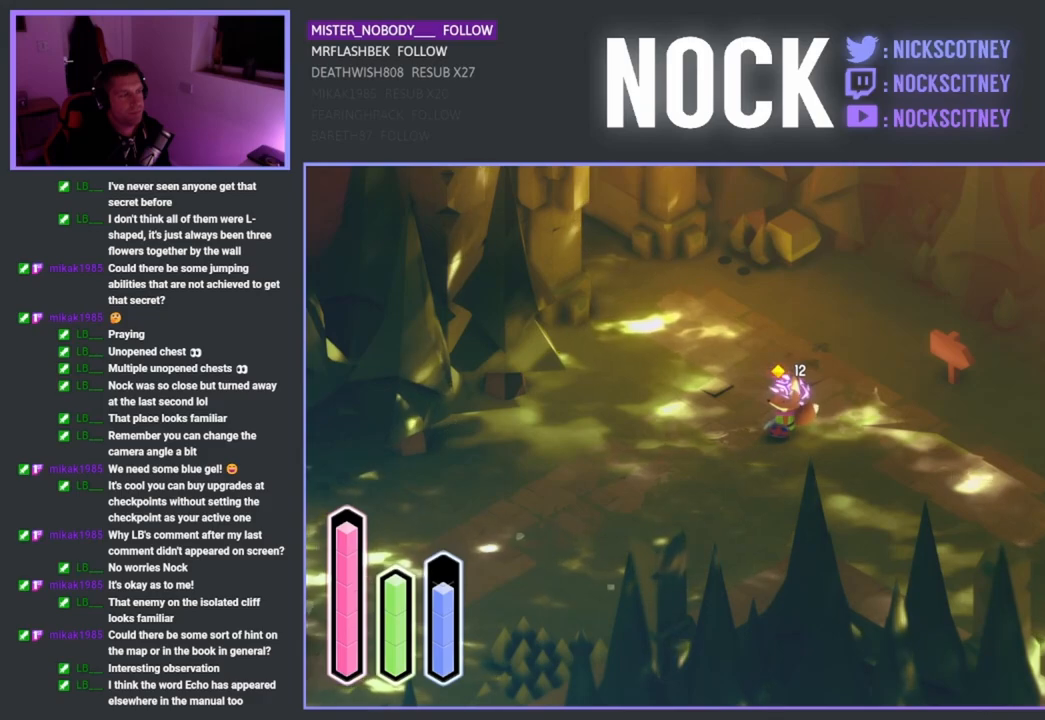
{"buttons": [], "left_stick": "down-left", "right_stick": "center", "events": [[100, "left_stick", "down-left"], [250, "CROSS", "down"], [433, "CROSS", "up"]]}
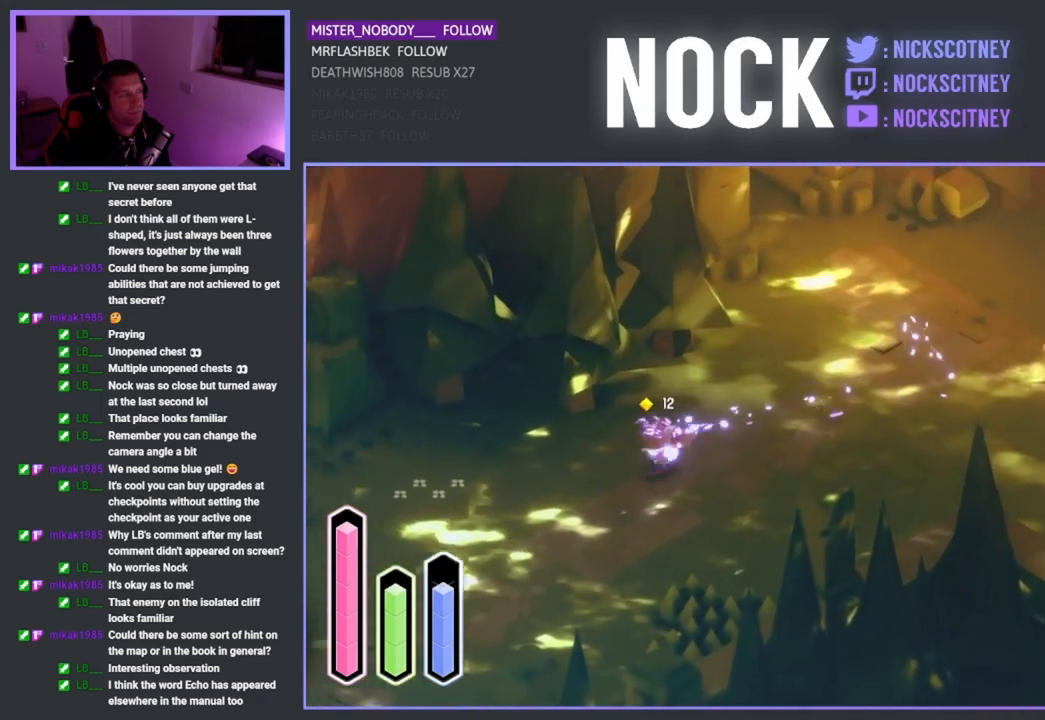
{"buttons": [], "left_stick": "down-left", "right_stick": "center", "events": [[350, "CROSS", "down"], [483, "CROSS", "up"]]}
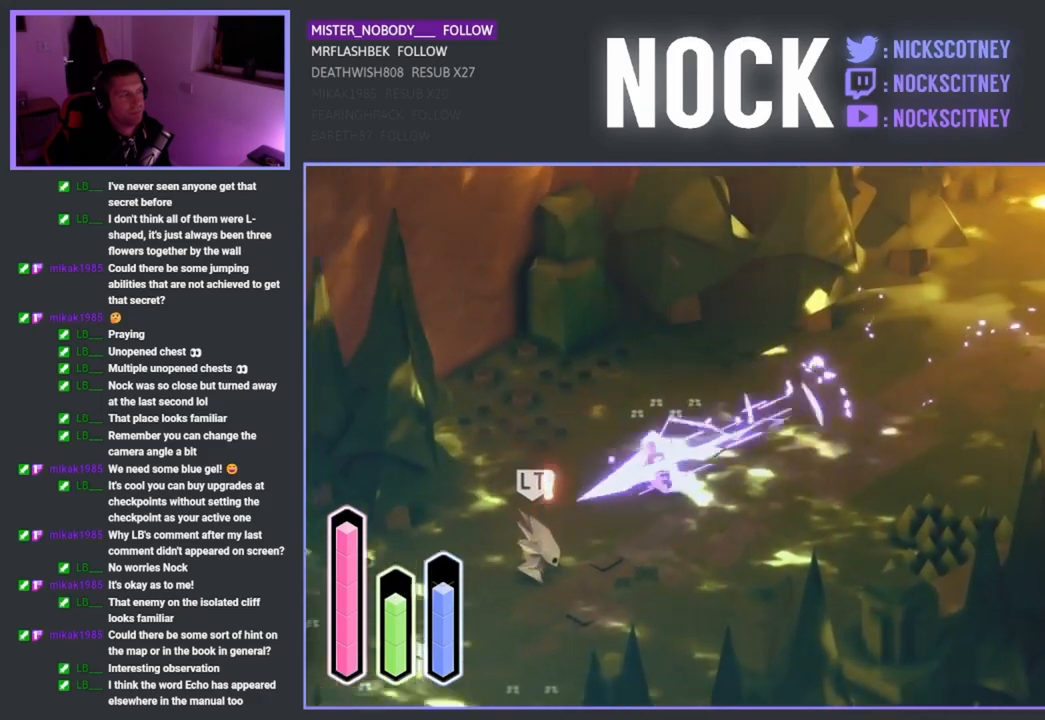
{"buttons": ["SQUARE"], "left_stick": "down-left", "right_stick": "center", "events": [[250, "SQUARE", "down"], [383, "SQUARE", "up"], [467, "SQUARE", "down"]]}
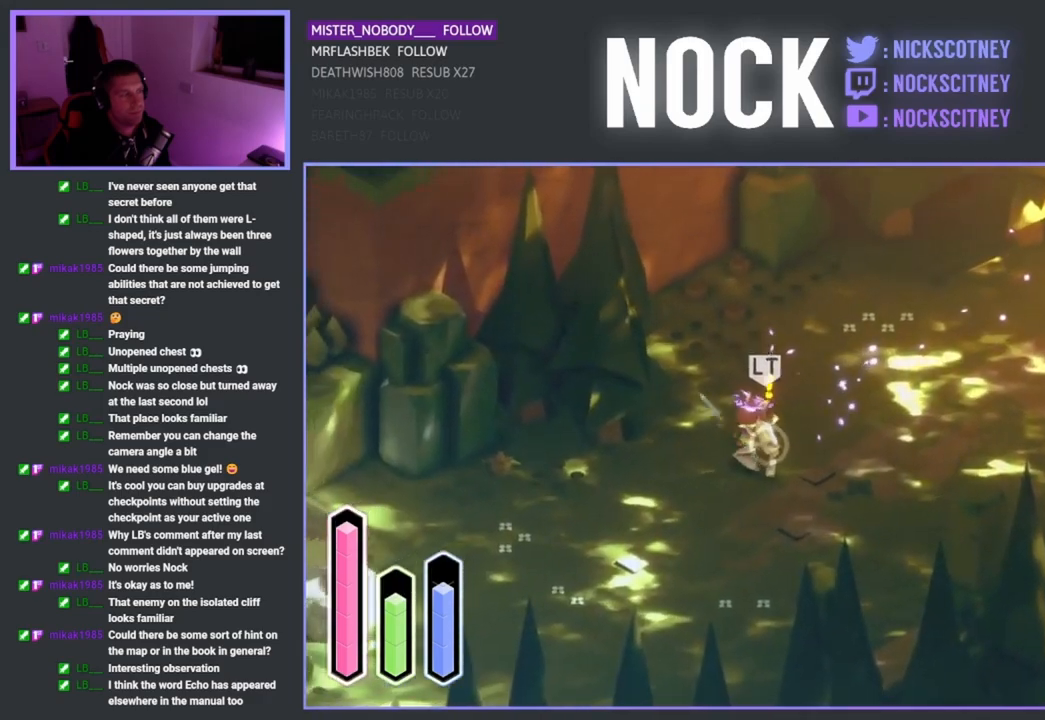
{"buttons": [], "left_stick": "center", "right_stick": "center", "events": [[33, "left_stick", "down"], [150, "SQUARE", "up"], [417, "left_stick", "center"]]}
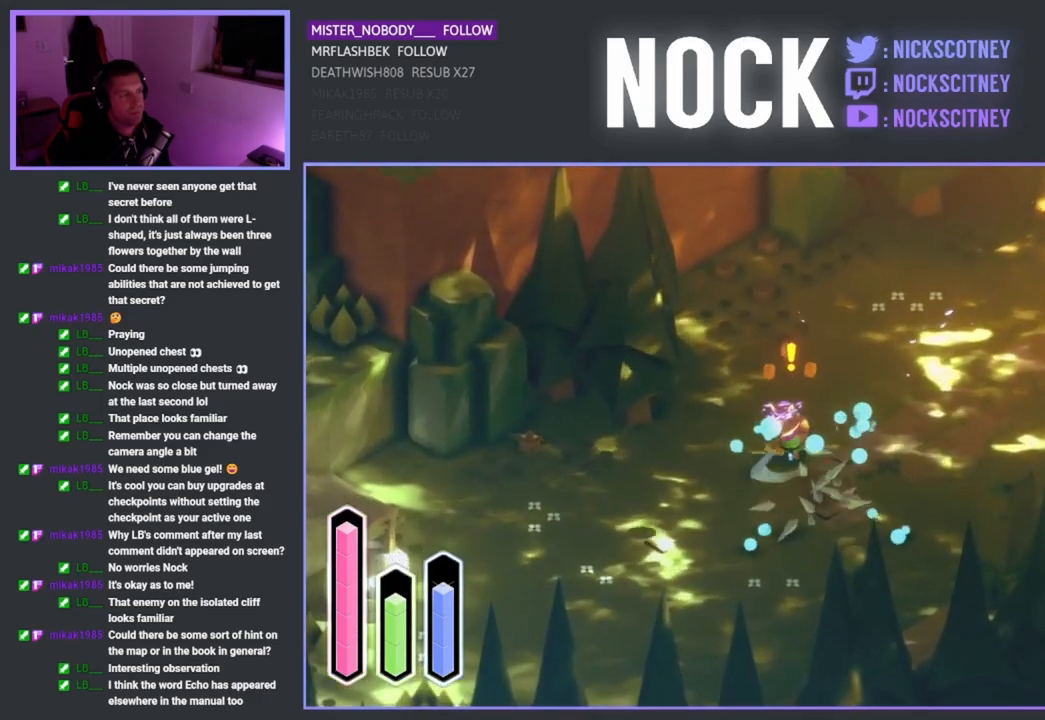
{"buttons": [], "left_stick": "center", "right_stick": "center", "events": []}
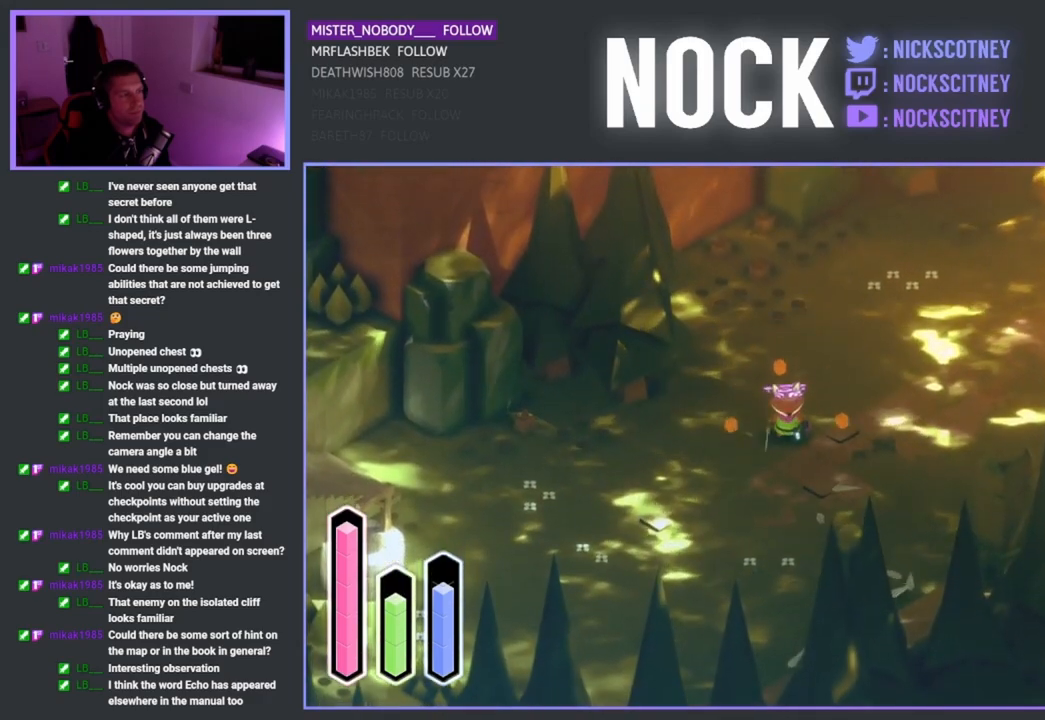
{"buttons": [], "left_stick": "down-left", "right_stick": "center", "events": [[317, "left_stick", "down-left"]]}
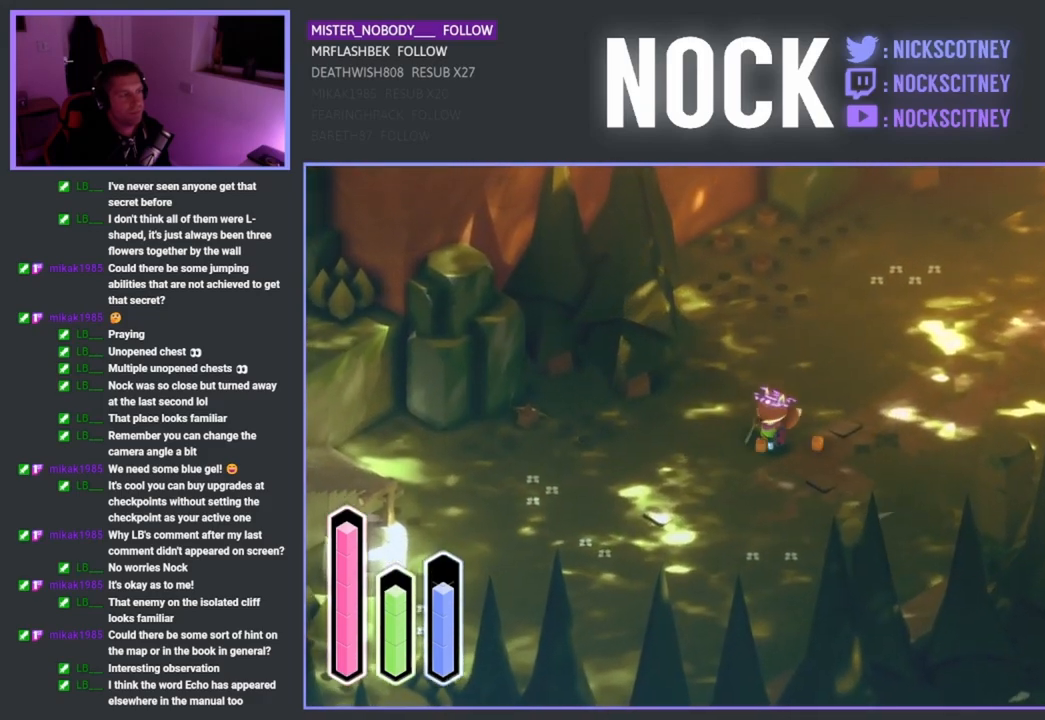
{"buttons": [], "left_stick": "down-left", "right_stick": "center", "events": [[133, "CROSS", "down"], [283, "CROSS", "up"]]}
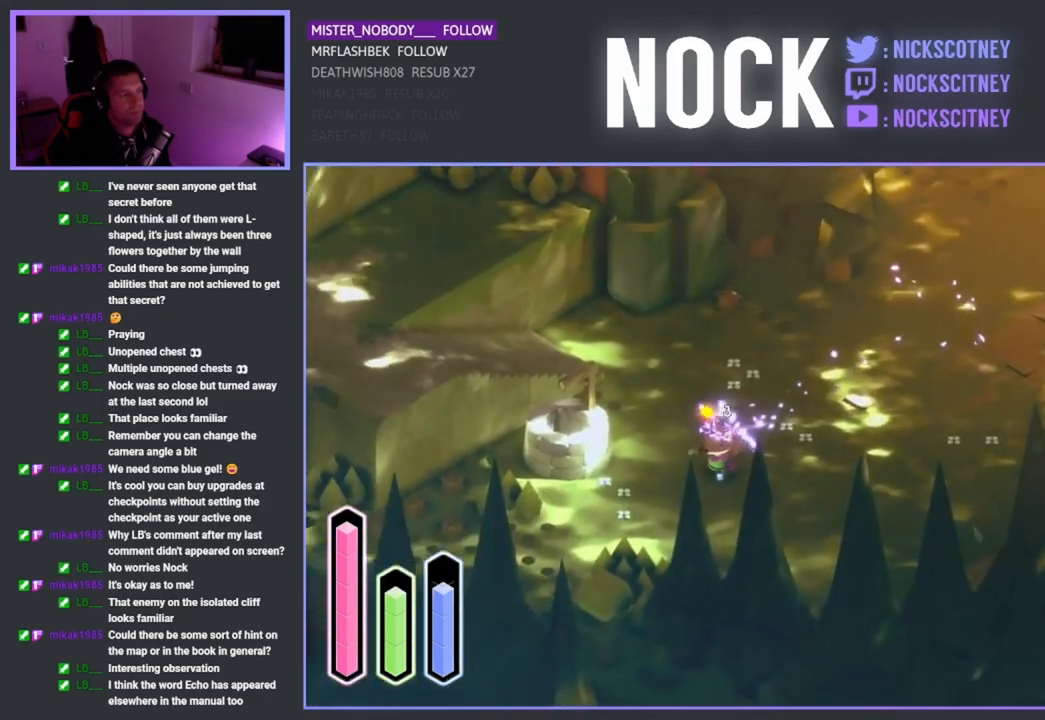
{"buttons": [], "left_stick": "up", "right_stick": "center", "events": [[67, "left_stick", "center"], [467, "left_stick", "up"]]}
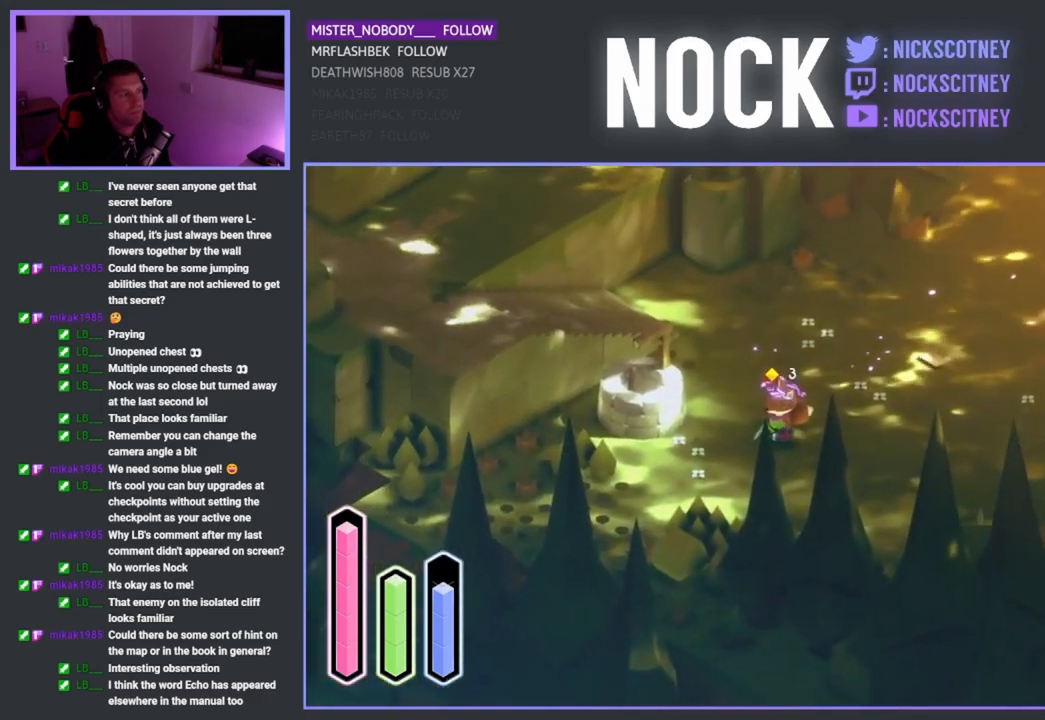
{"buttons": [], "left_stick": "up", "right_stick": "center", "events": []}
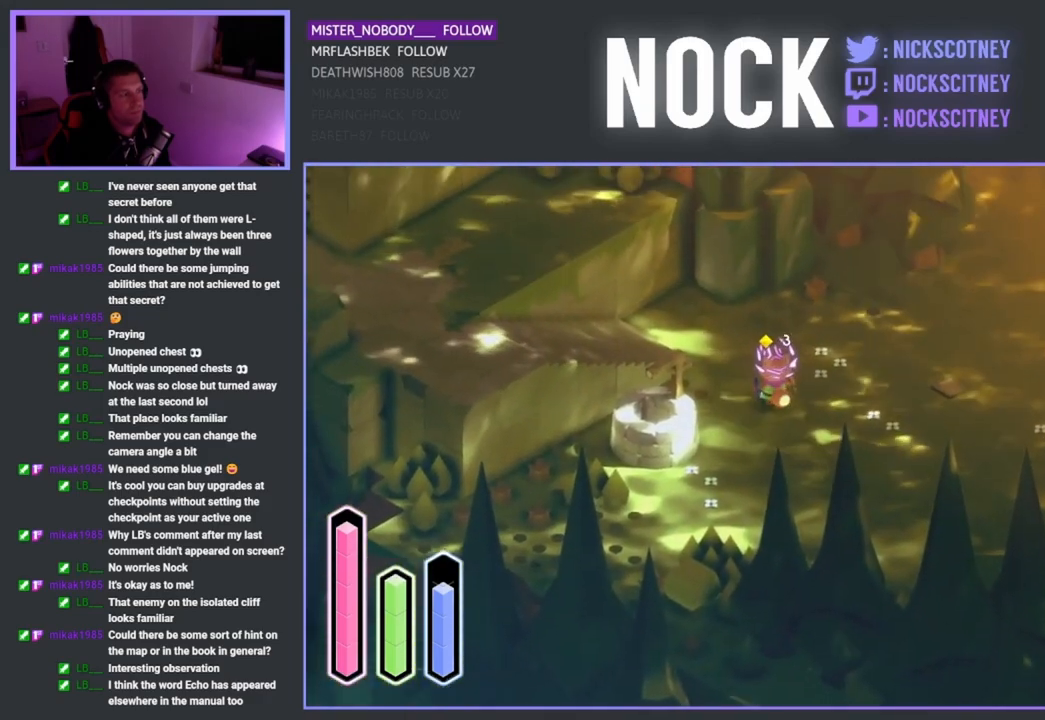
{"buttons": [], "left_stick": "center", "right_stick": "center", "events": [[417, "left_stick", "center"]]}